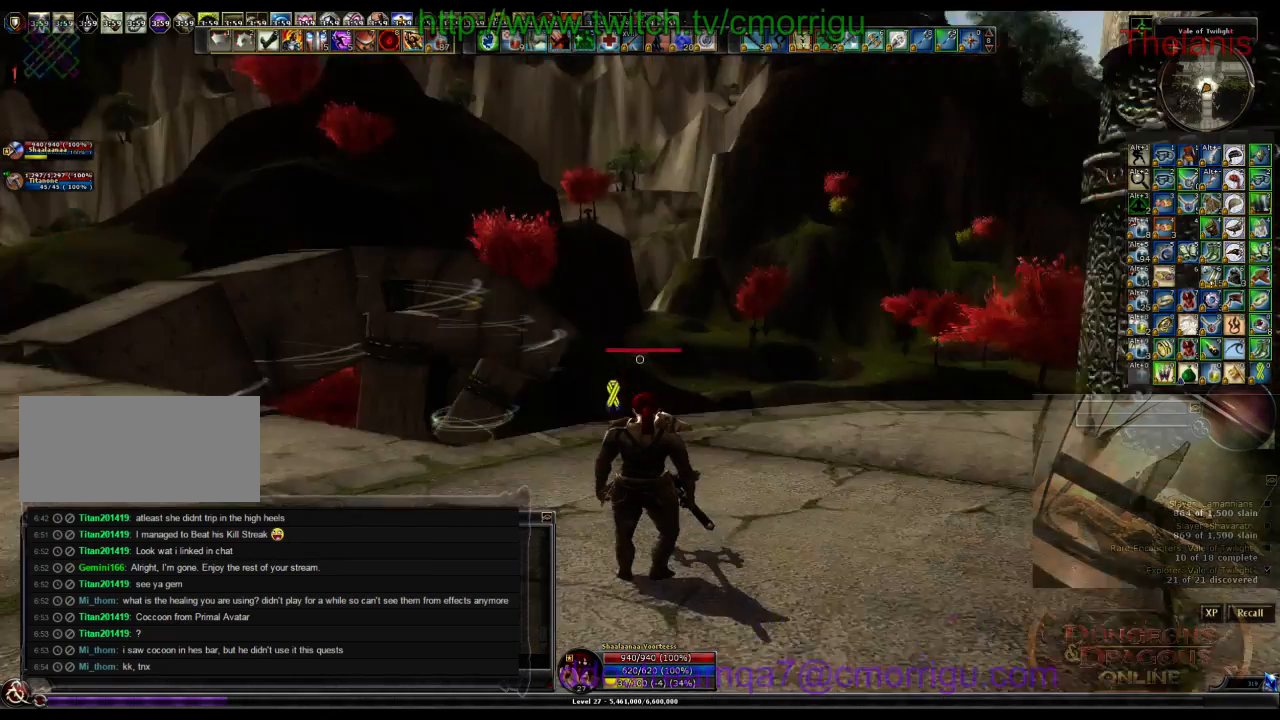
Gameplay with keyboard; each line is a JSON object with the keys held at the frame after it. "events" lists presses ("down") and releases ("up") of ".", "/", "0", "1", "2", "3", "4", "5", "6", "7", "8", "9", "a", "b", "backslash", "backspace", "c", "caps_lock", "comma", "ctrl_l", "ctrl_r", "d", "e", "equals", "escape", "f", "f1", "f10", "f11", "f12", "f2", "f3", "f4", "f5", "f6", "f7", "f8", "f9", "g", "h", "i", "j", "k", "l", "lbracket", "m", "minus", "n", "o", "p", "q", "quote", "r", "rbracket", "return", "s", "semicolon", "shift_l", "shift_r", "space", "t", "tab", "tilde", "u", "v", "w", "x", "y" and "z" between this image and that frame as [ms after this image, input, new state], when the widget could be followed in between. No other keys are recorded. Mouse input is not recorded.
{"keys": ["w"], "events": [[234, "w", "down"]]}
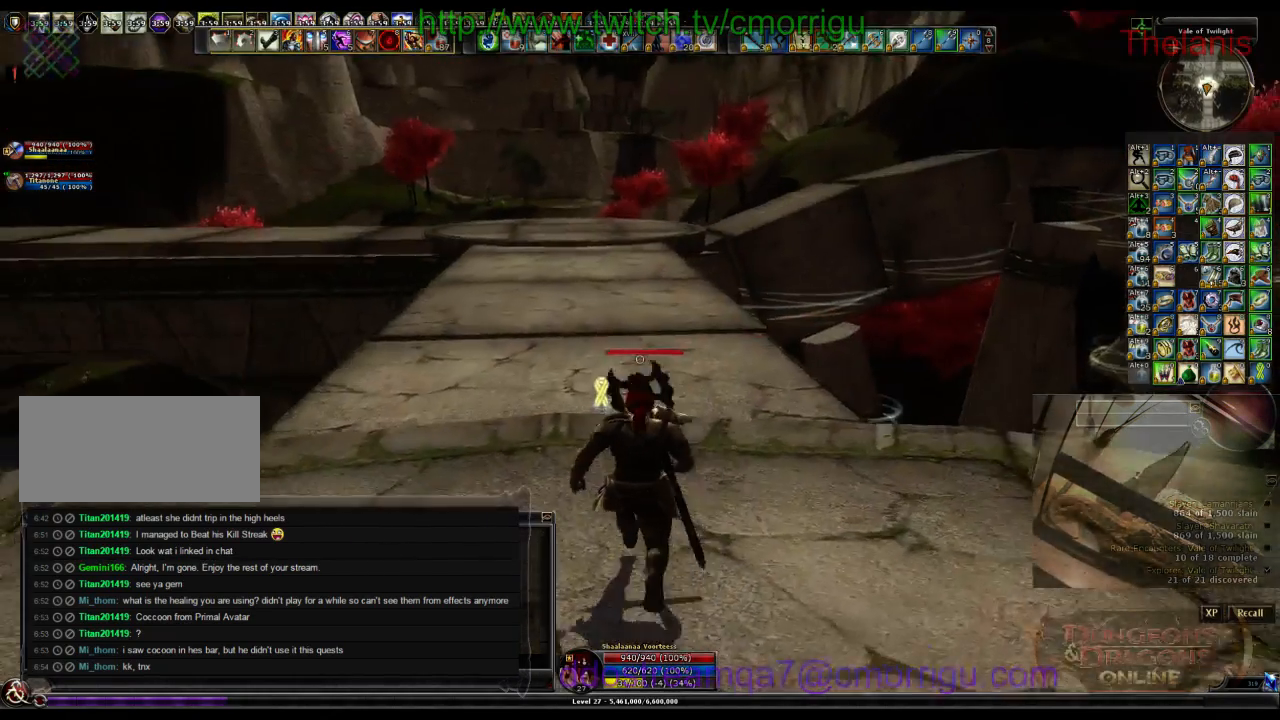
{"keys": ["w"], "events": []}
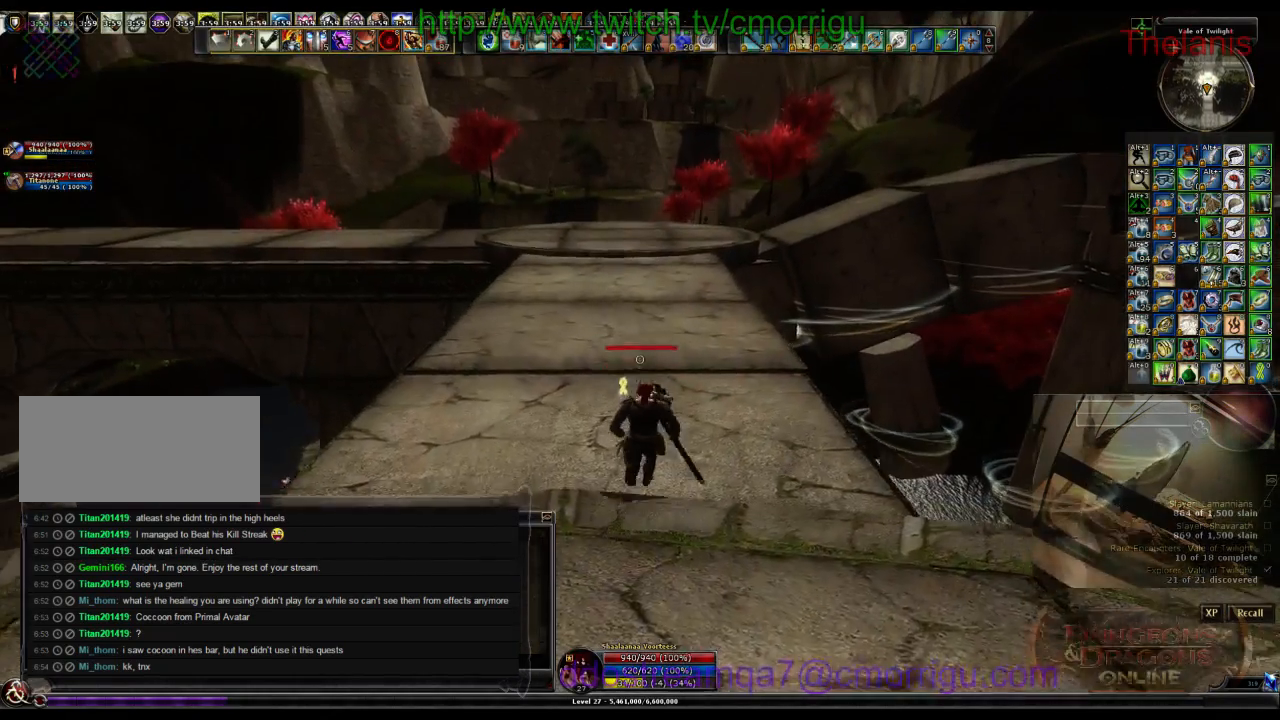
{"keys": ["w"], "events": []}
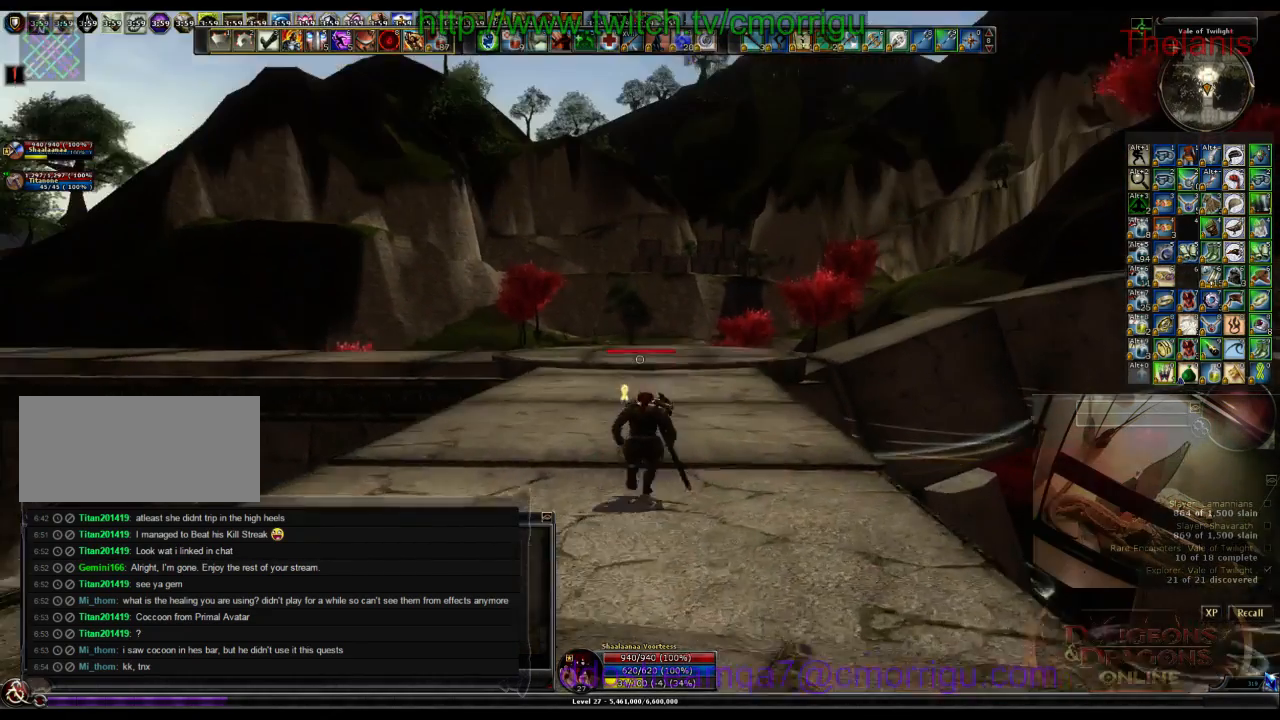
{"keys": ["w"], "events": []}
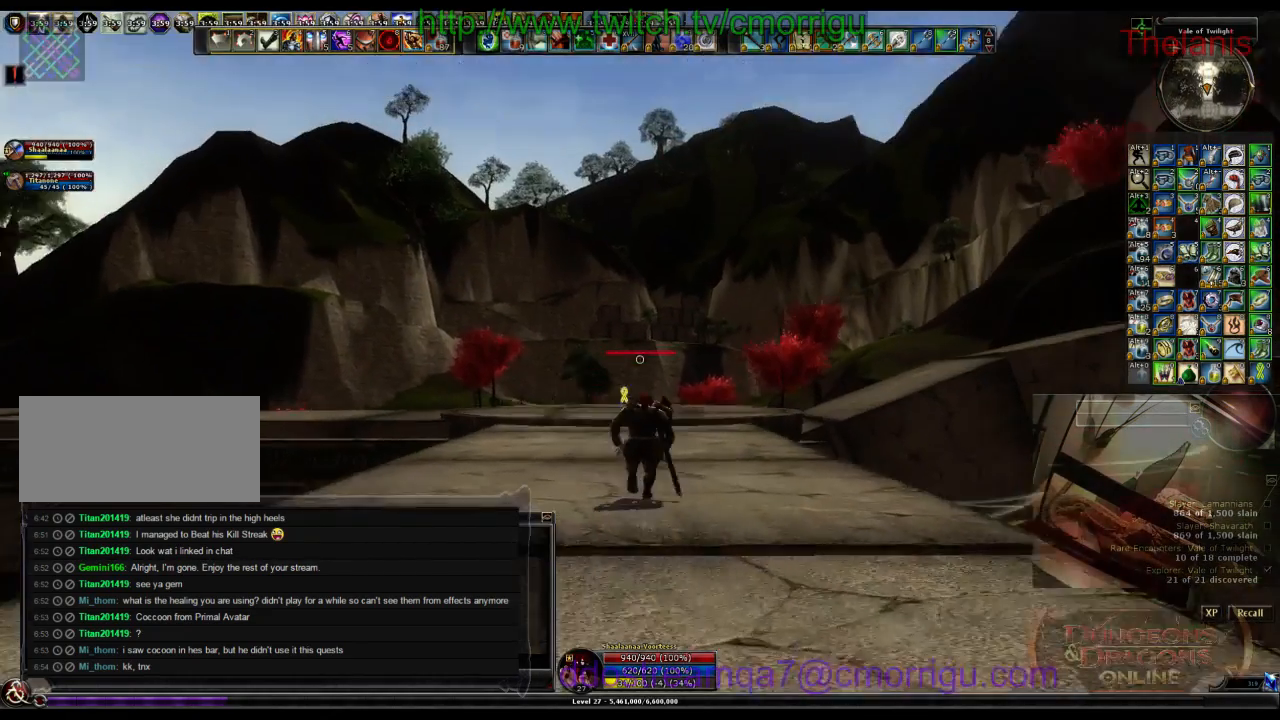
{"keys": ["w"], "events": []}
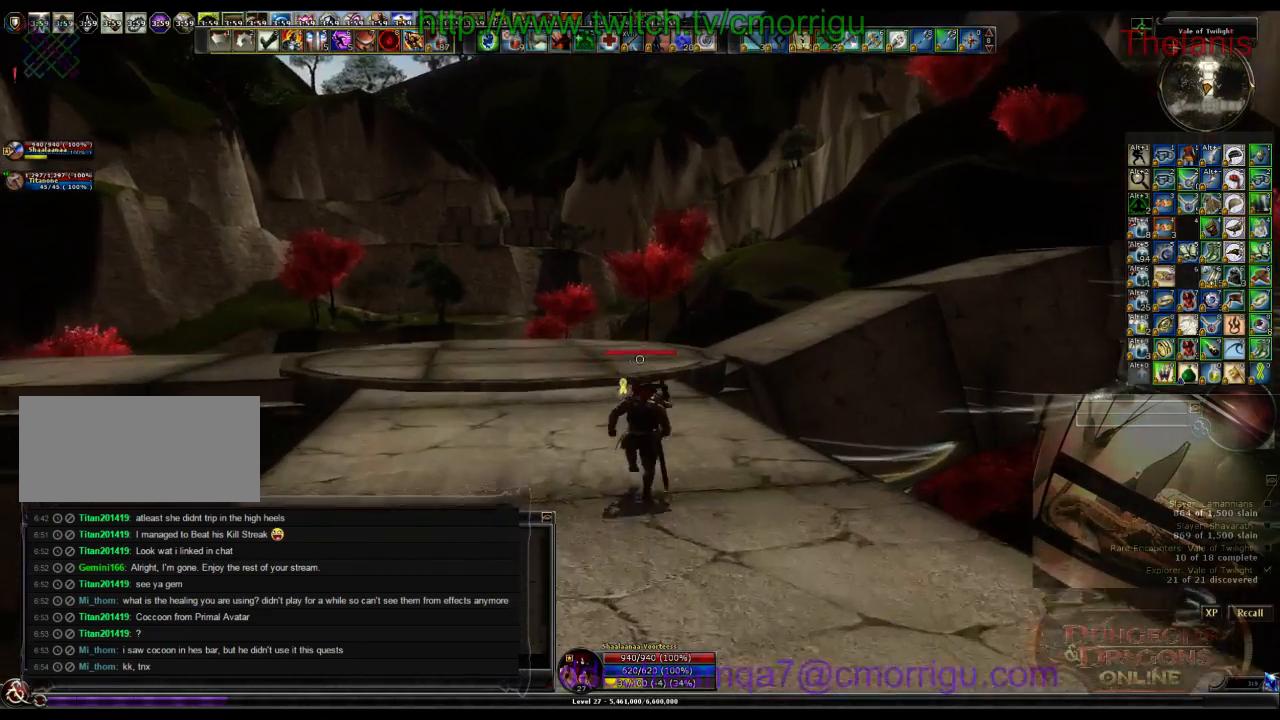
{"keys": ["w"], "events": []}
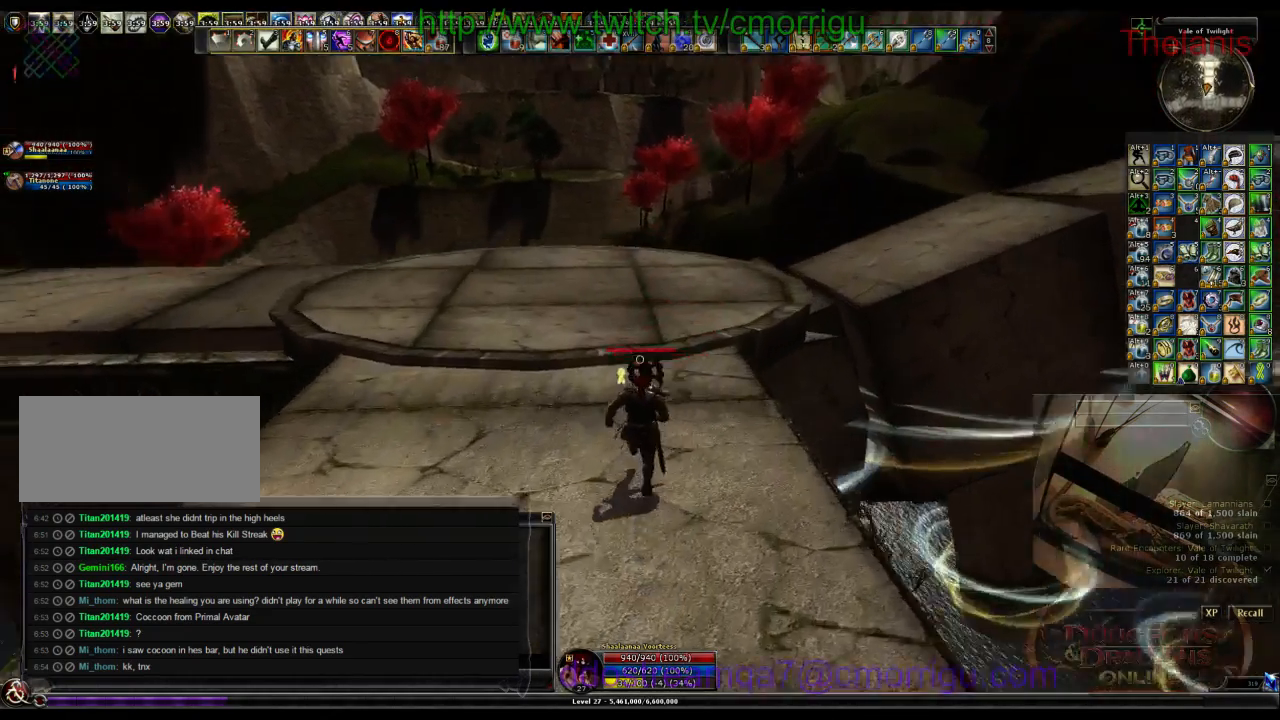
{"keys": ["w"], "events": []}
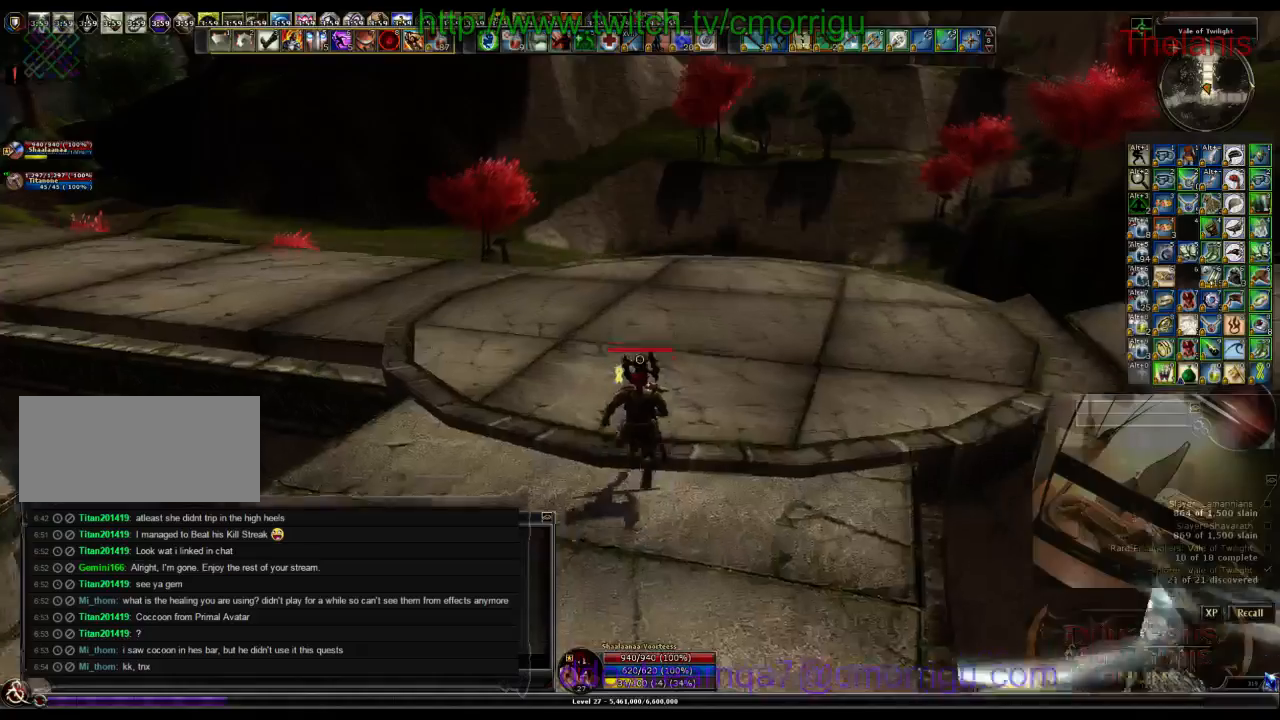
{"keys": ["w"], "events": []}
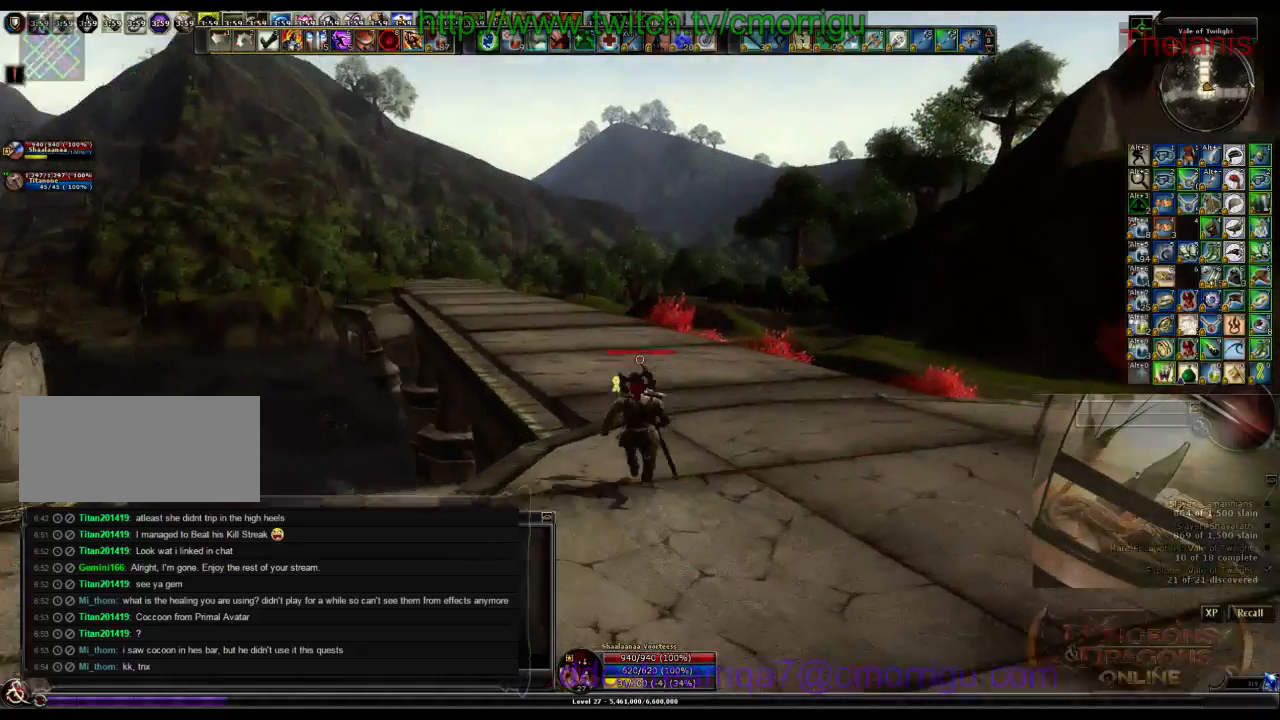
{"keys": ["w"]}
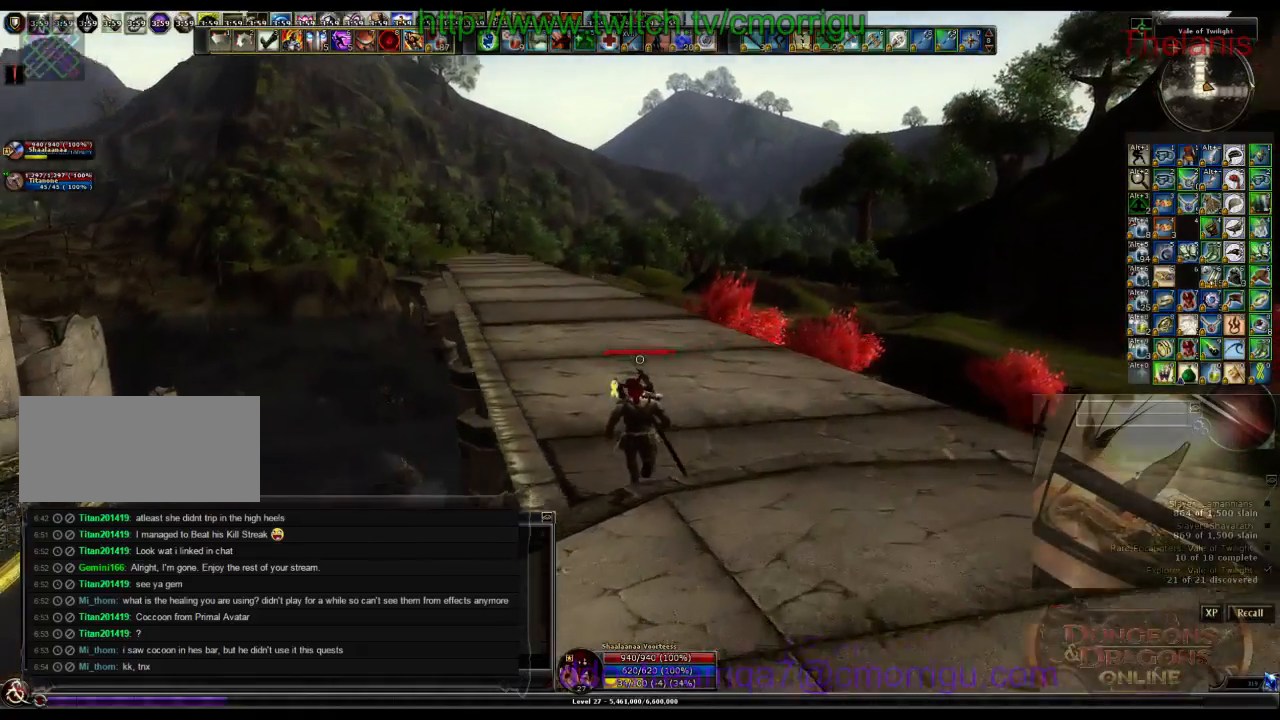
{"keys": ["w"], "events": []}
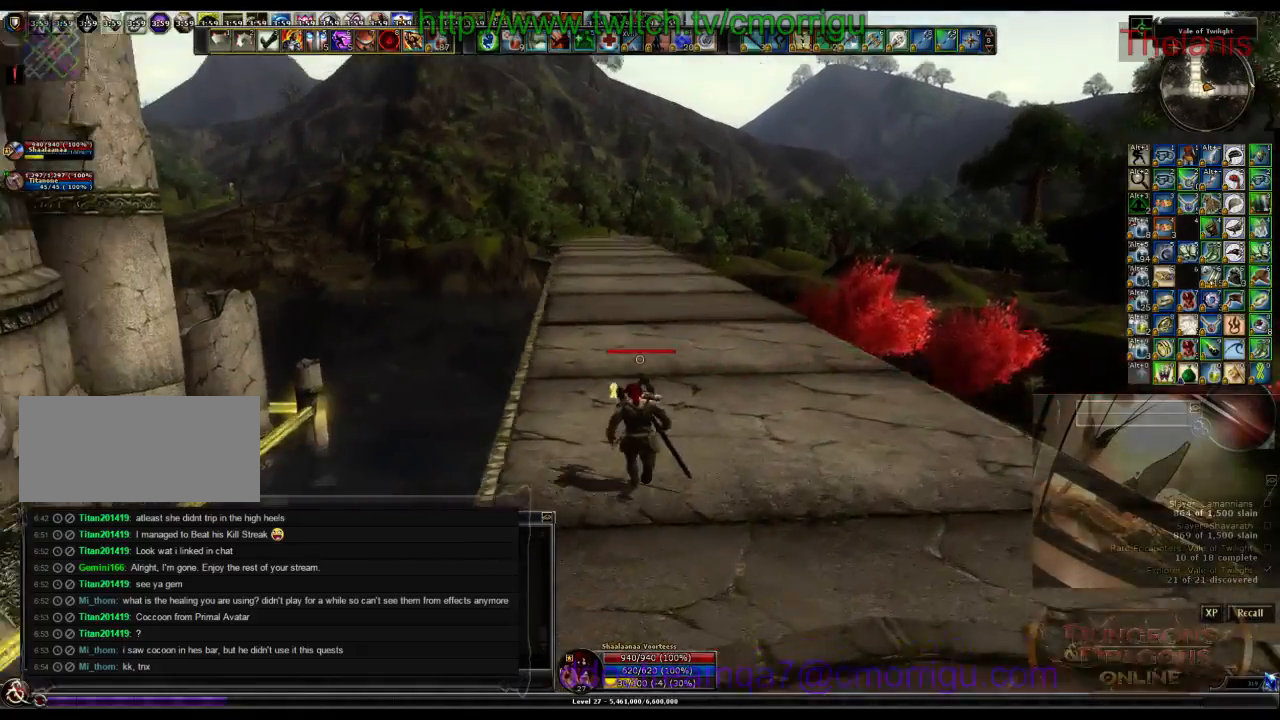
{"keys": ["w"], "events": []}
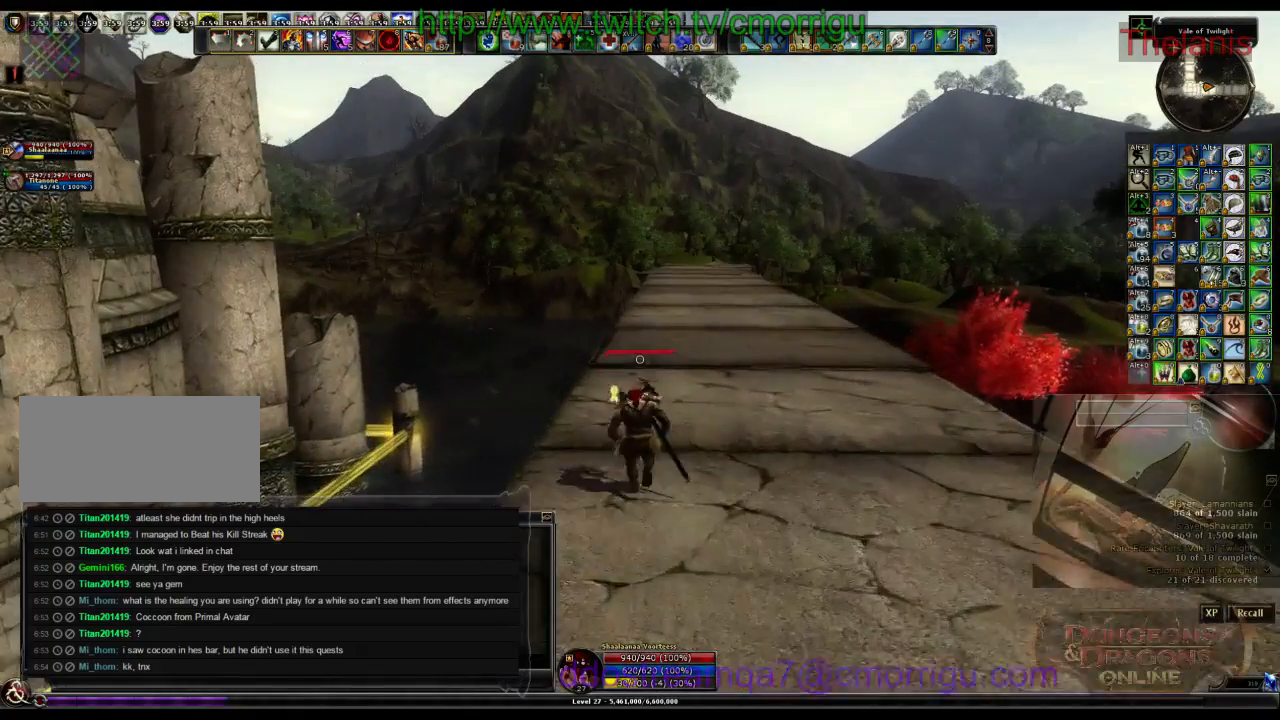
{"keys": ["w"], "events": []}
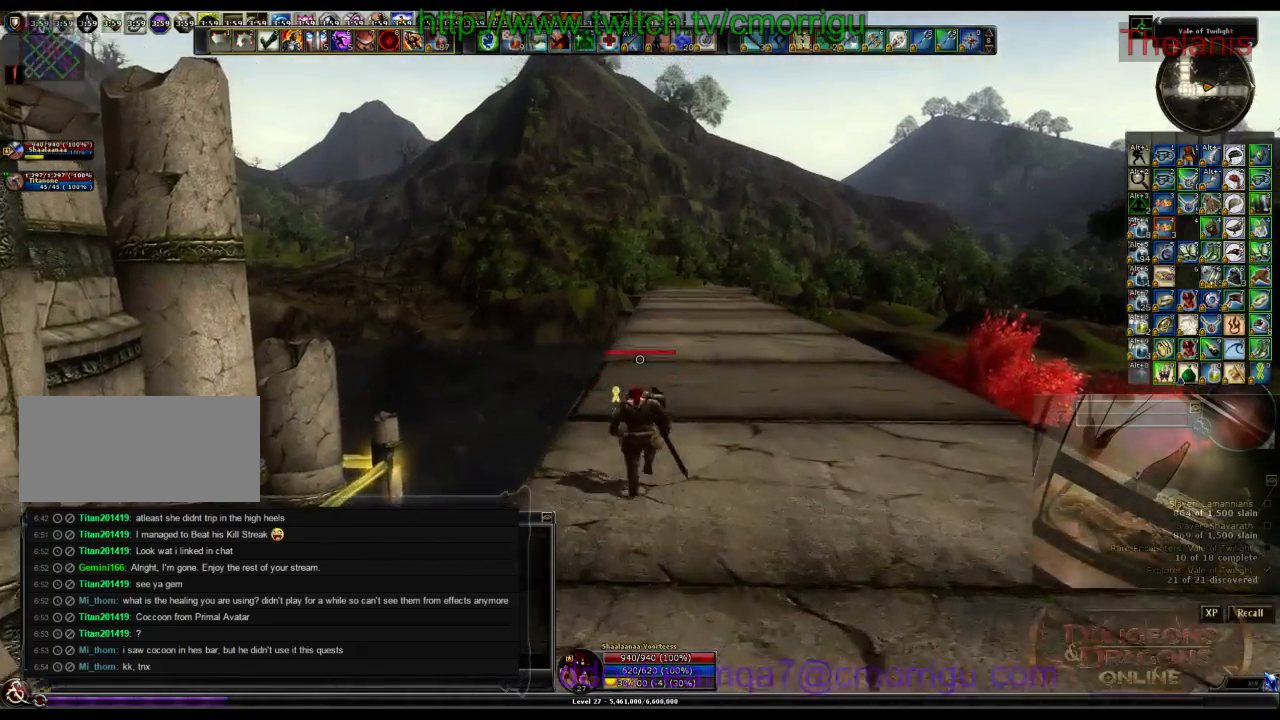
{"keys": ["w"], "events": []}
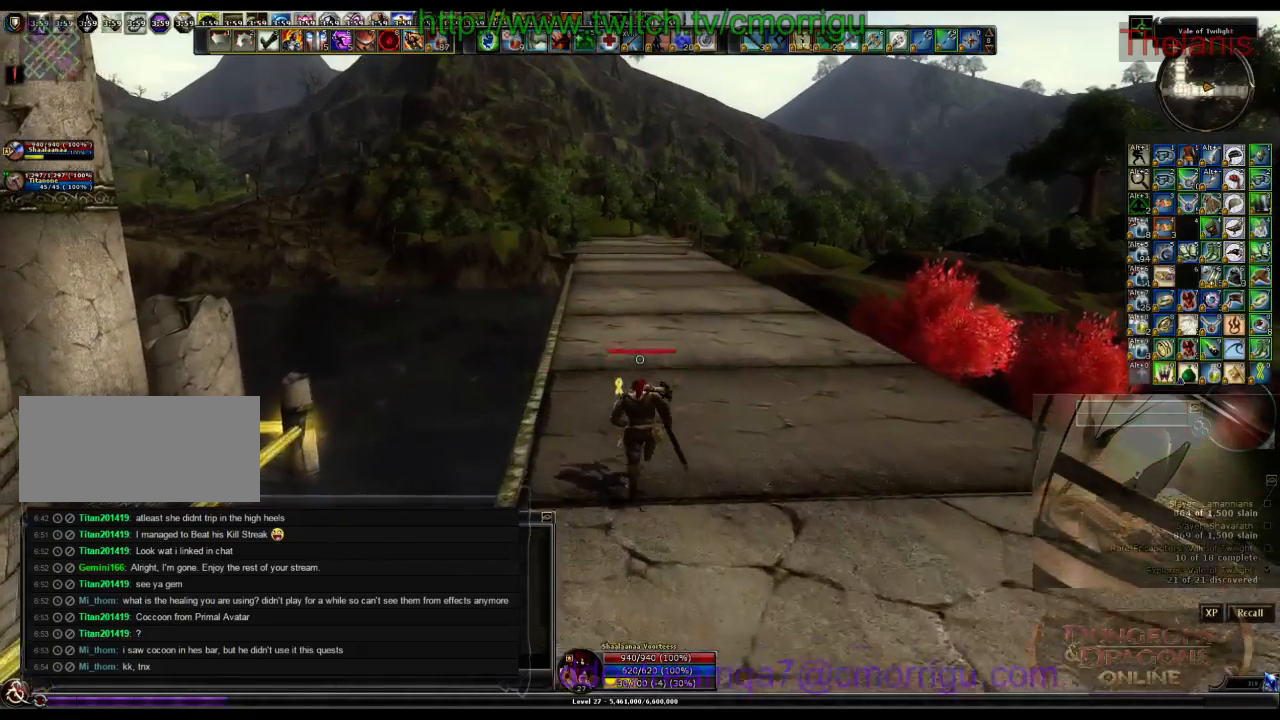
{"keys": ["w"], "events": []}
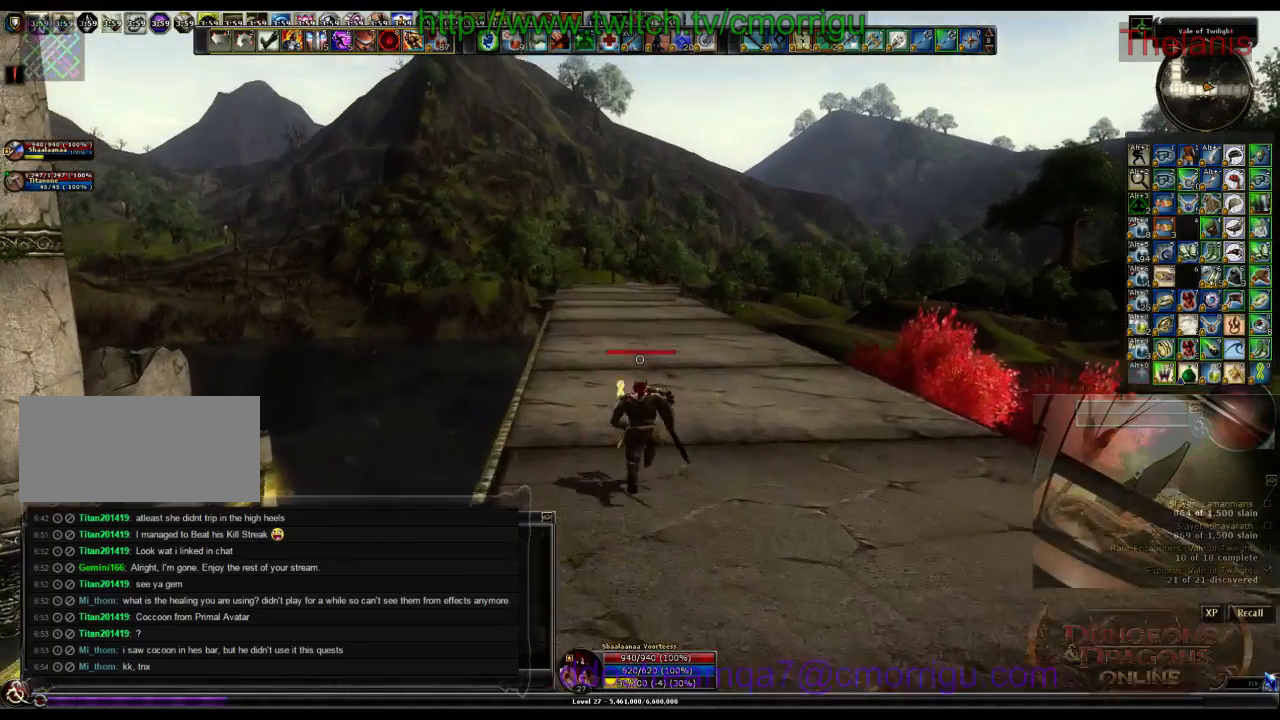
{"keys": ["w"], "events": []}
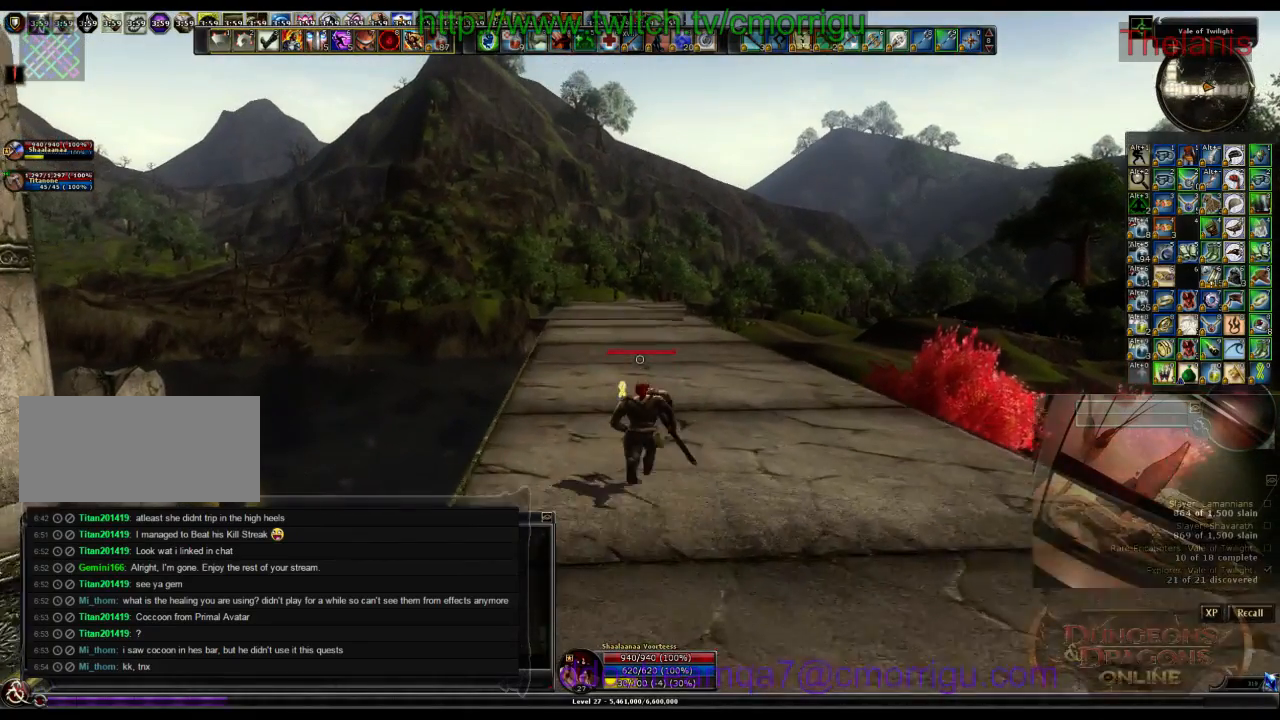
{"keys": ["w"], "events": []}
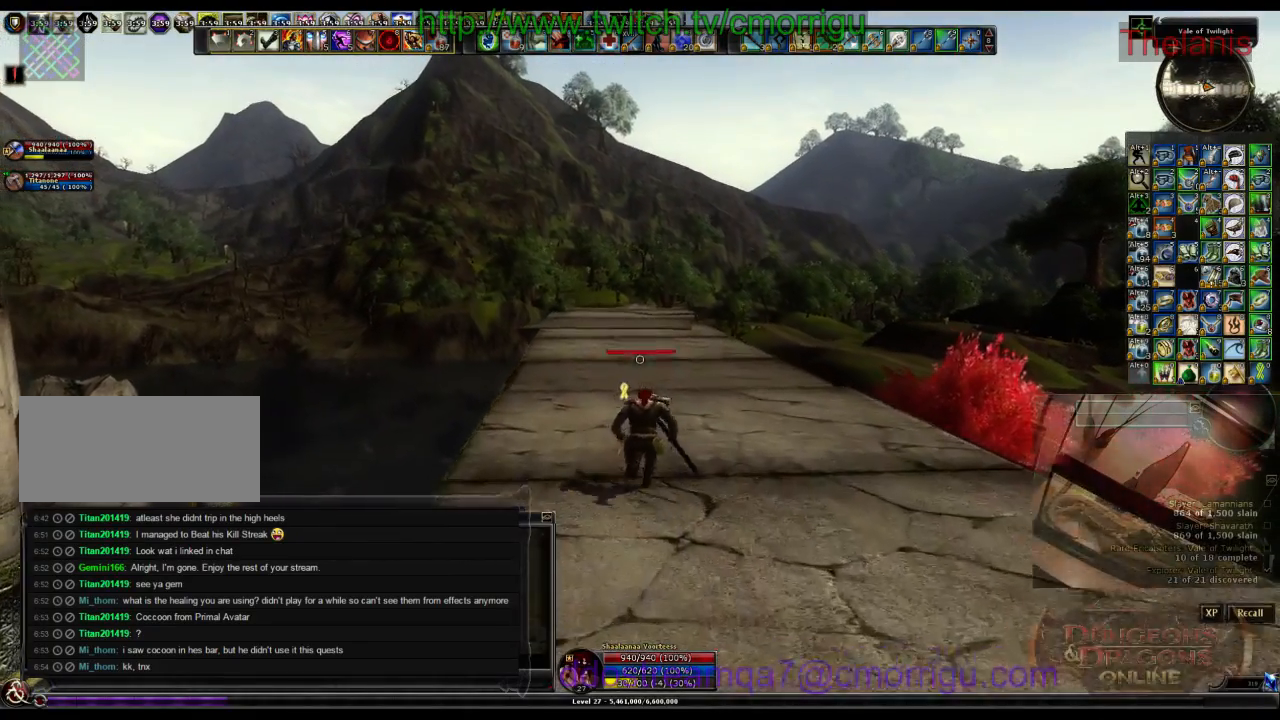
{"keys": ["w"], "events": []}
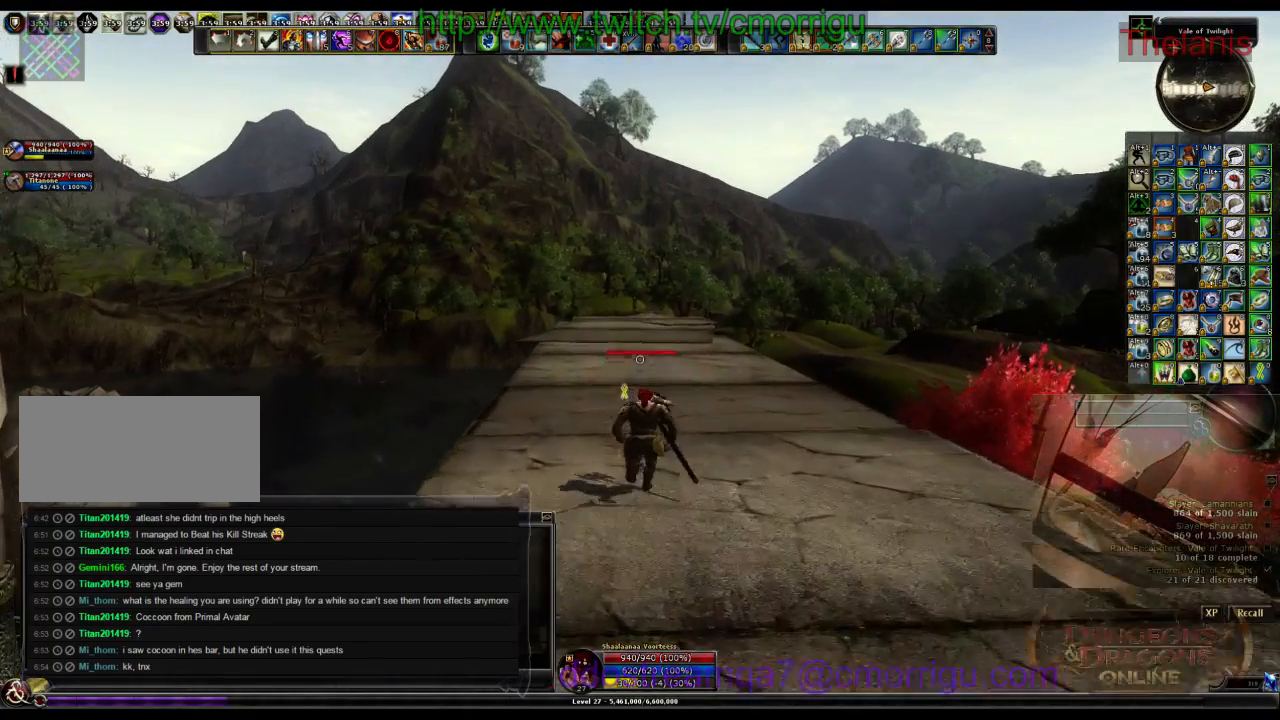
{"keys": ["w"], "events": []}
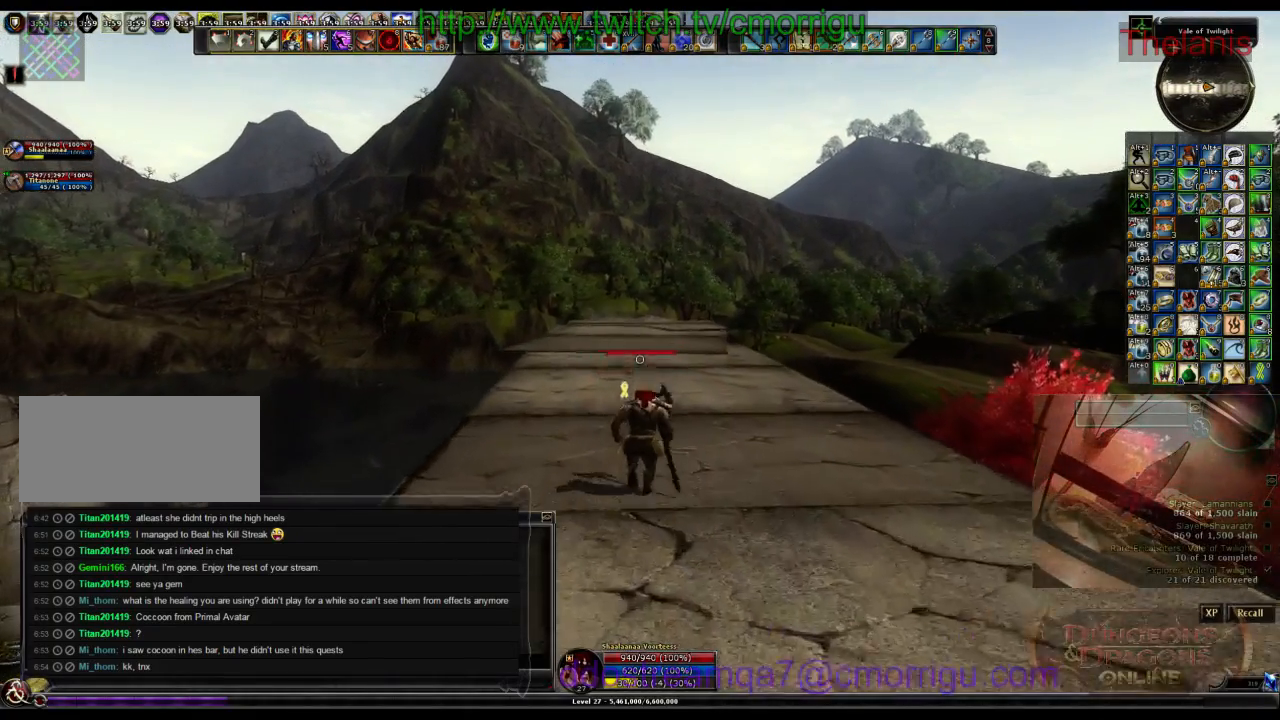
{"keys": ["w"], "events": []}
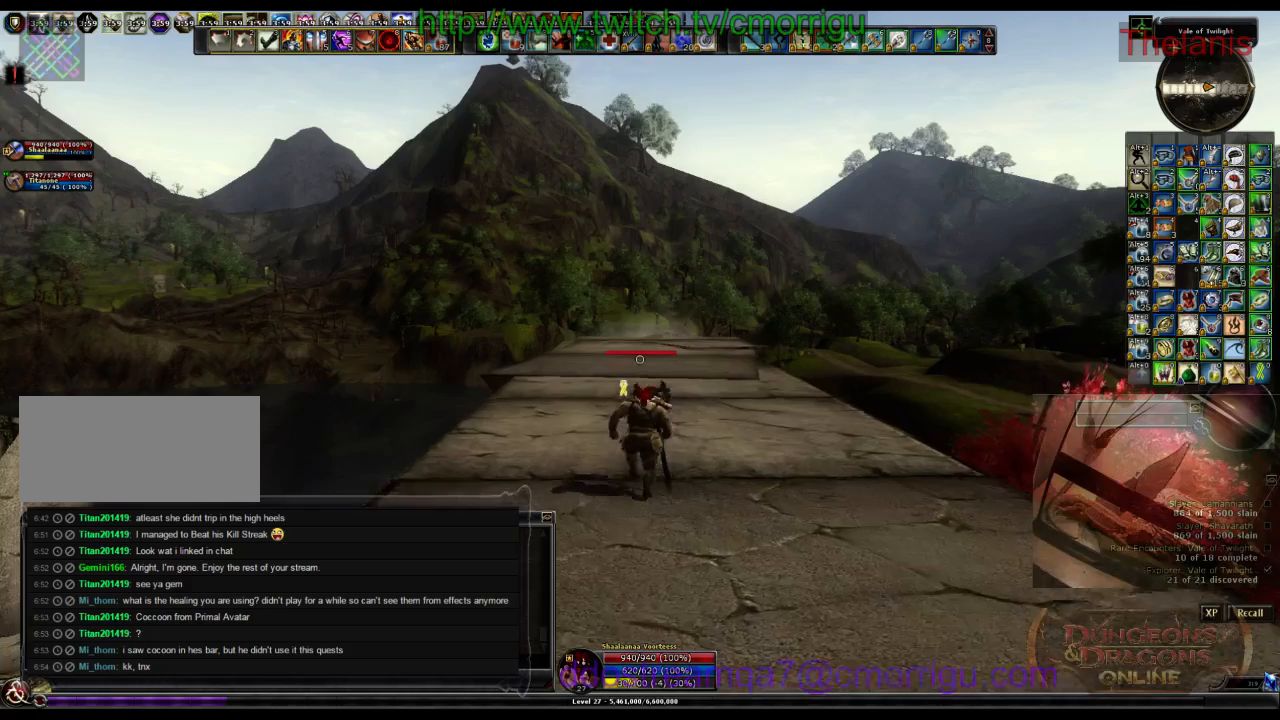
{"keys": ["w"], "events": []}
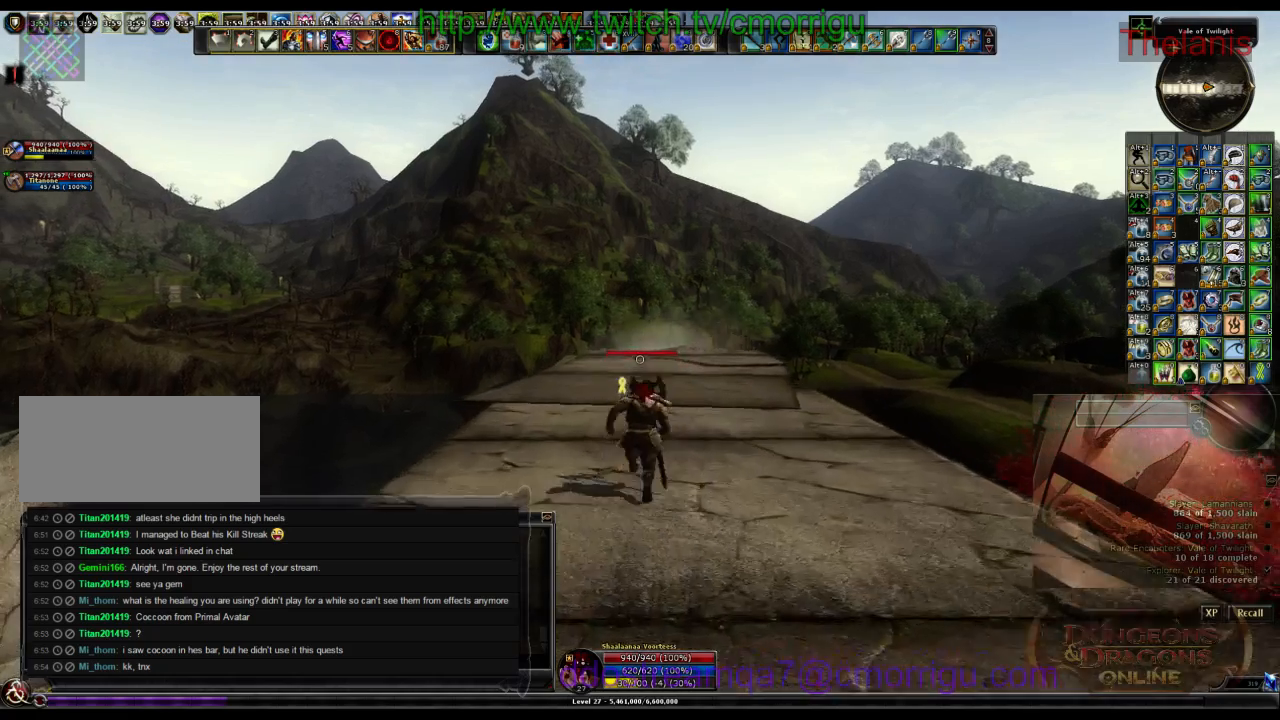
{"keys": ["c", "w"], "events": [[334, "c", "down"]]}
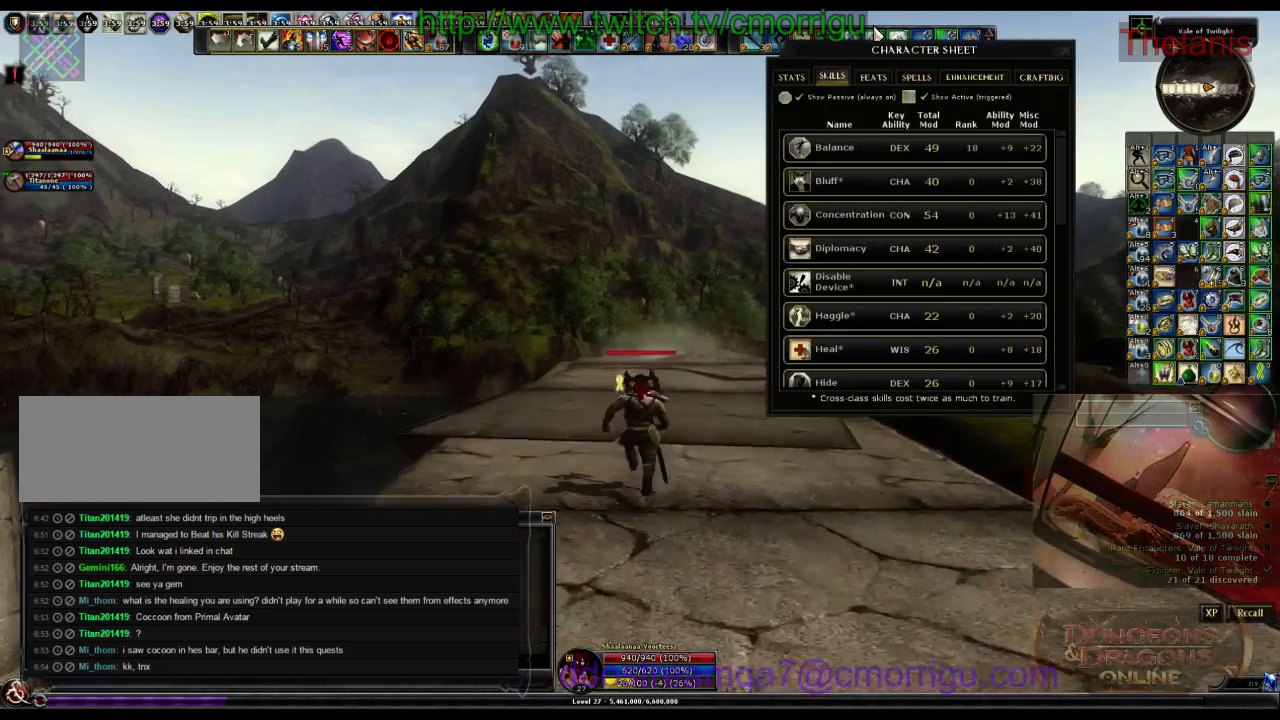
{"keys": ["w"], "events": [[34, "c", "up"]]}